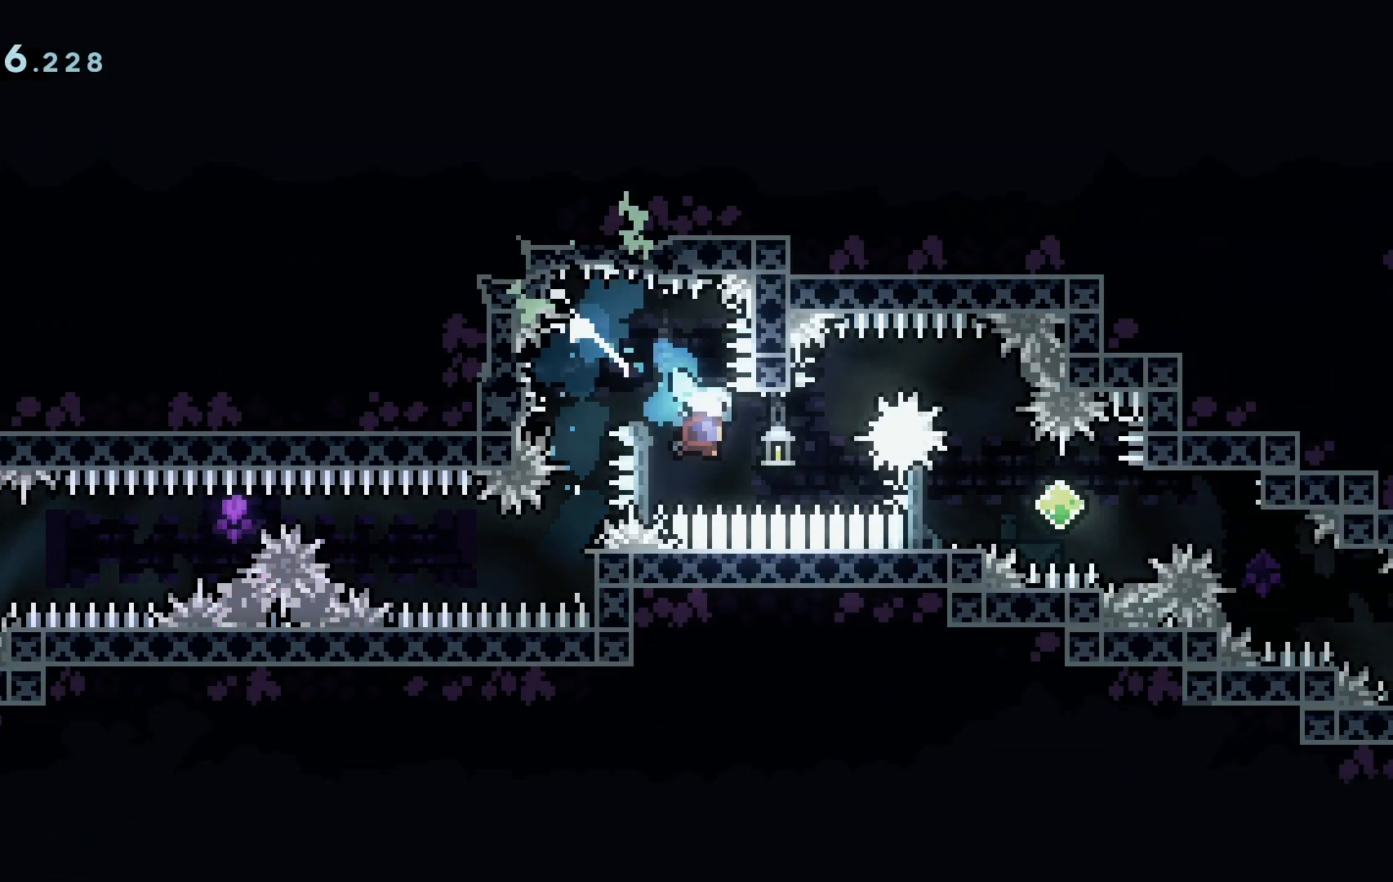
Gameplay with keyboard; each line is a JSON object with the keys held at the frame after it. "events" lists presses ("down") and releases ("up") of "a", "c", "d", "dash", "demo", "grab", "j", "s", "shift", "space", "tab", "w" and "x" between this image and that frame as [ms after this image, input, new state], when the widget could be followed in between. No other keys are recorded. Mouse input is not recorded. Key names are as the overlay labels them; some are game actions (e.g. jump) rather than physical keys.
{"keys": ["d"], "events": [[50, "grab", "up"]]}
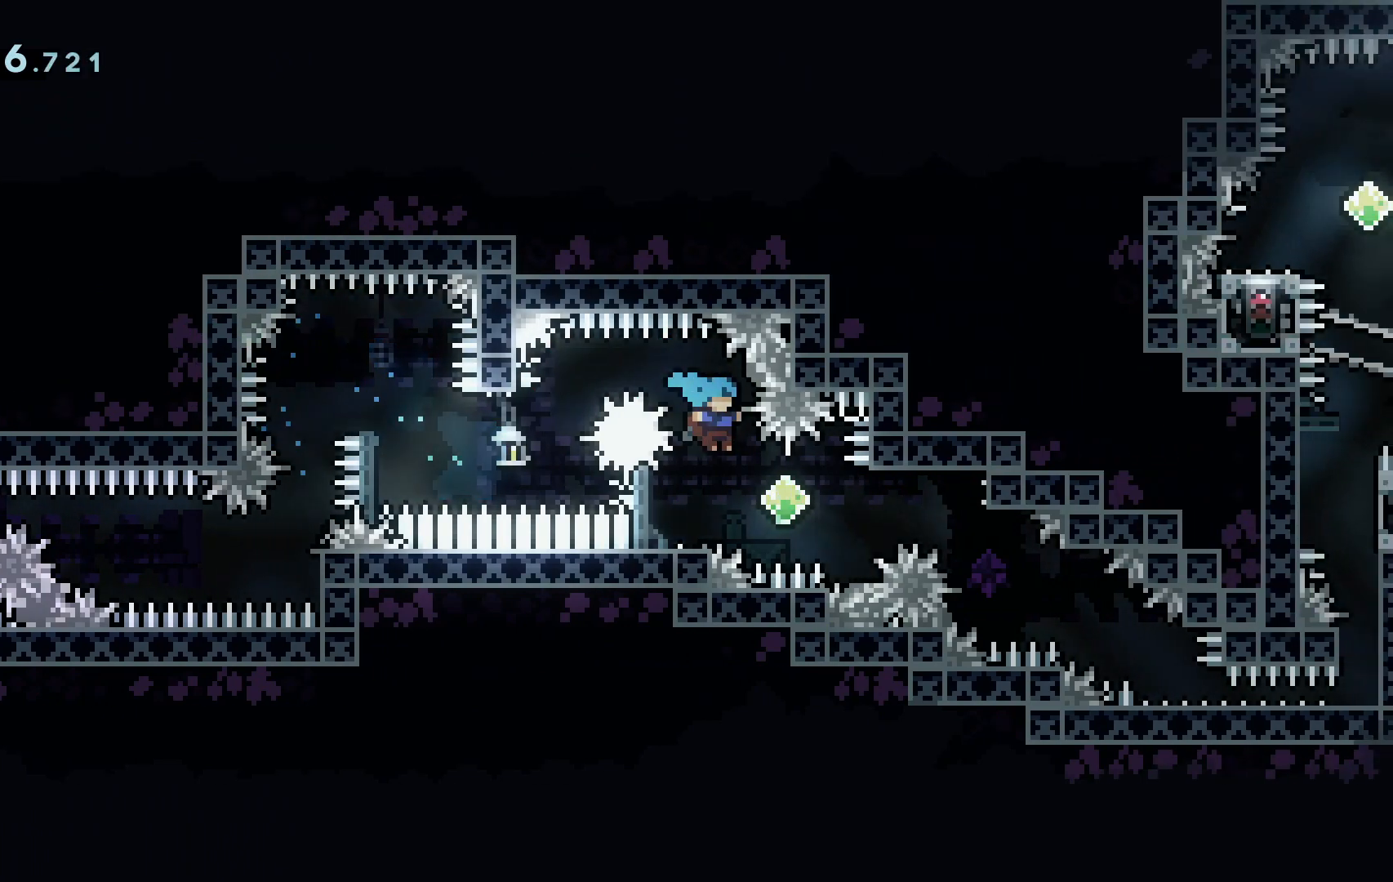
{"keys": ["d", "s"], "events": [[67, "a", "down"], [67, "d", "up"], [67, "dash", "down"], [67, "s", "down"], [200, "a", "up"], [200, "d", "down"], [200, "space", "down"], [250, "dash", "up"], [250, "space", "up"]]}
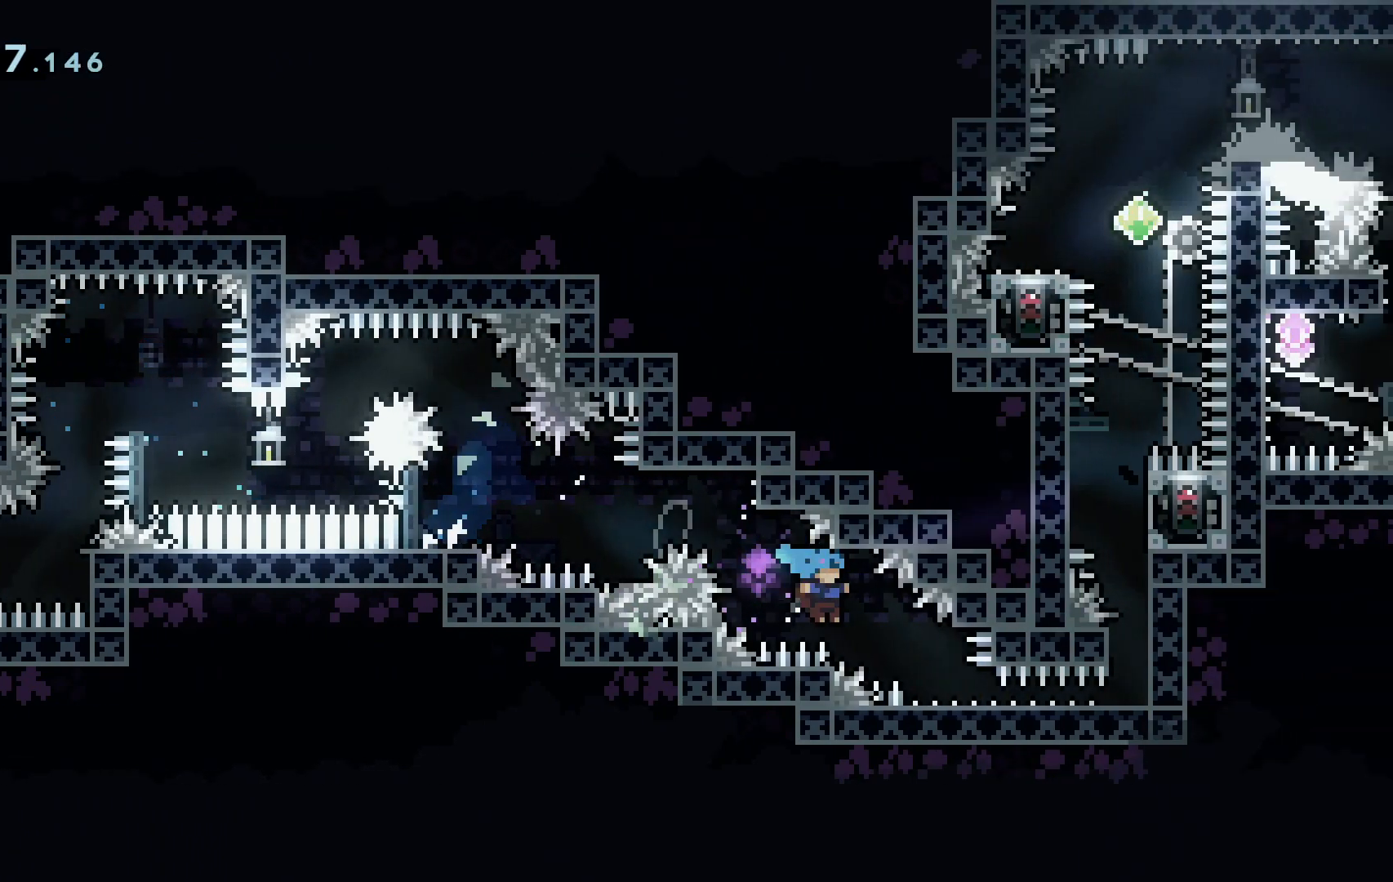
{"keys": ["grab", "s"], "events": [[367, "grab", "down"], [501, "d", "up"]]}
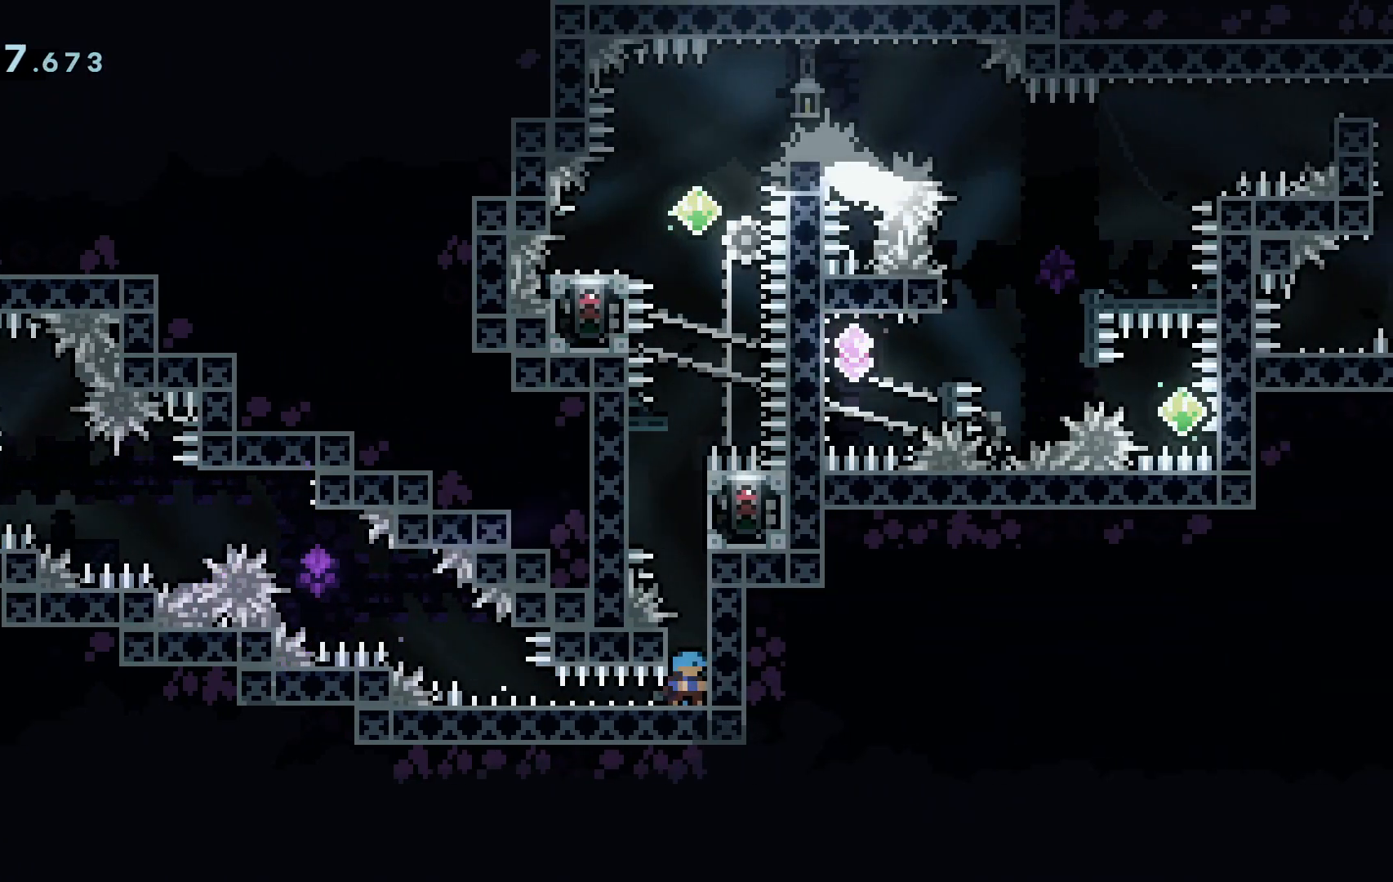
{"keys": ["a", "grab", "space", "w"], "events": [[50, "space", "down"], [150, "s", "up"], [183, "space", "up"], [233, "space", "down"], [334, "a", "down"], [384, "w", "down"]]}
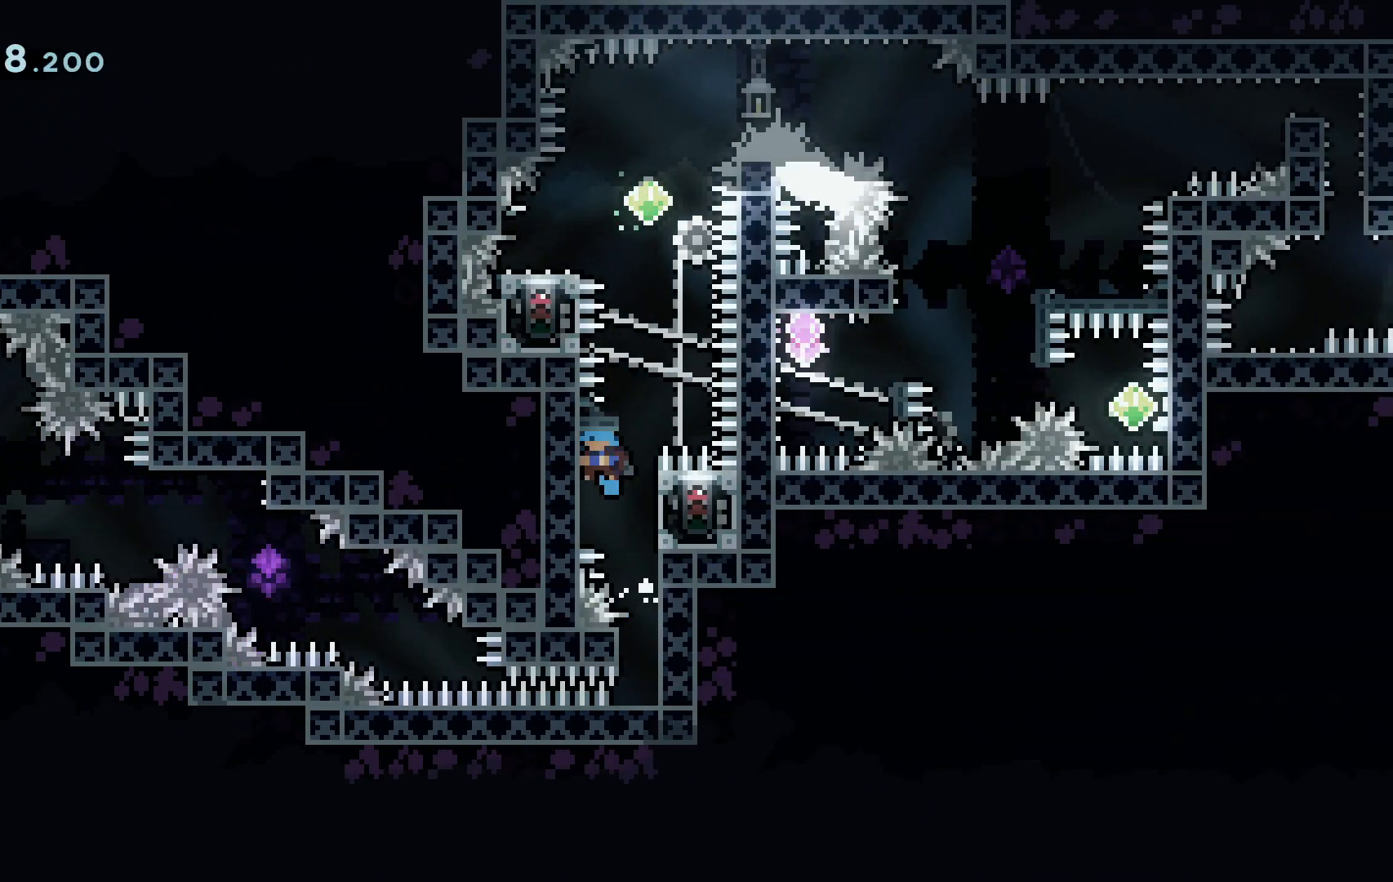
{"keys": ["a", "grab", "w"], "events": [[17, "space", "up"]]}
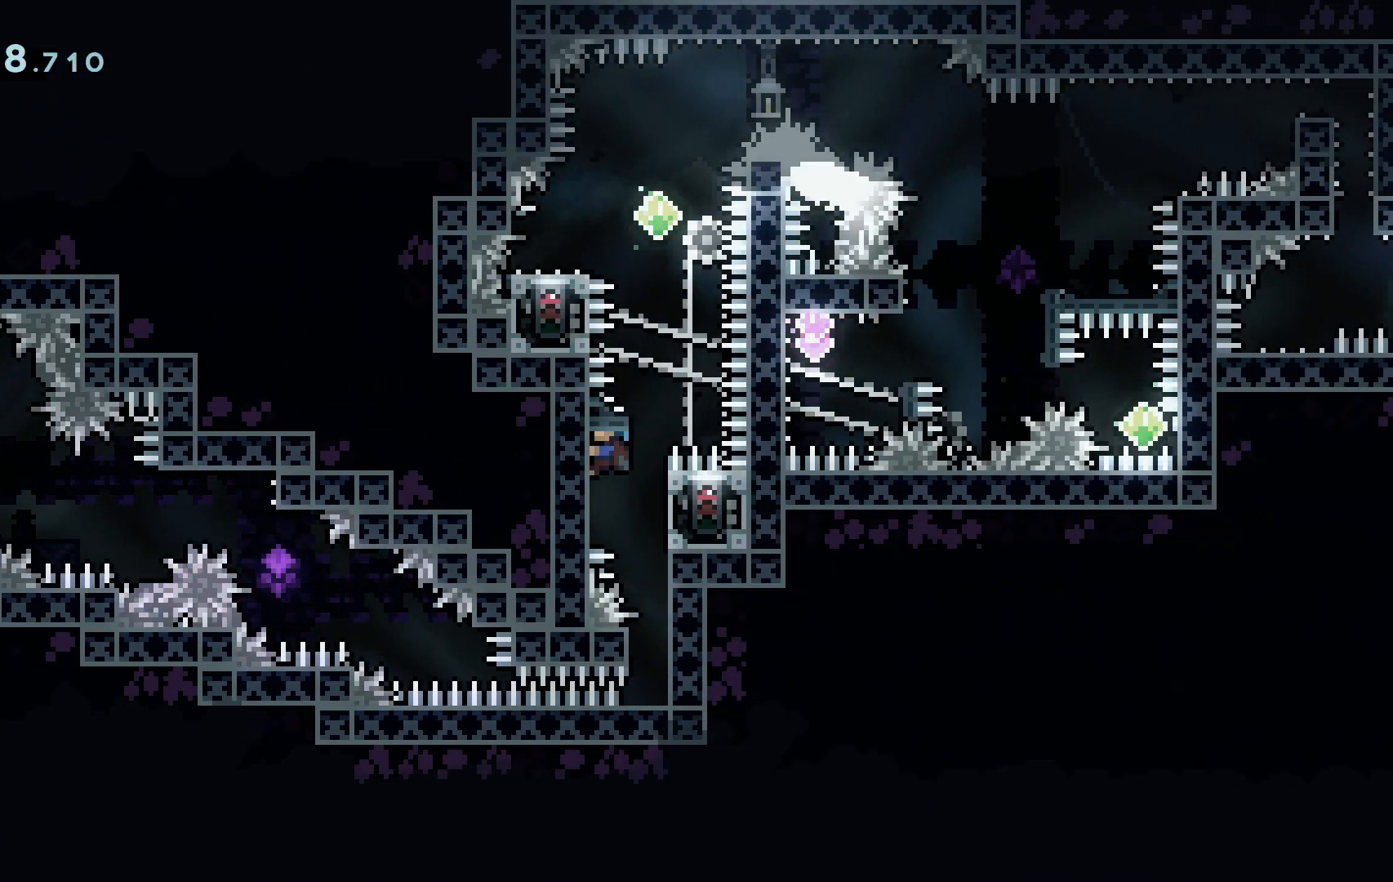
{"keys": ["d", "grab"], "events": [[33, "a", "up"], [33, "d", "down"], [33, "w", "up"]]}
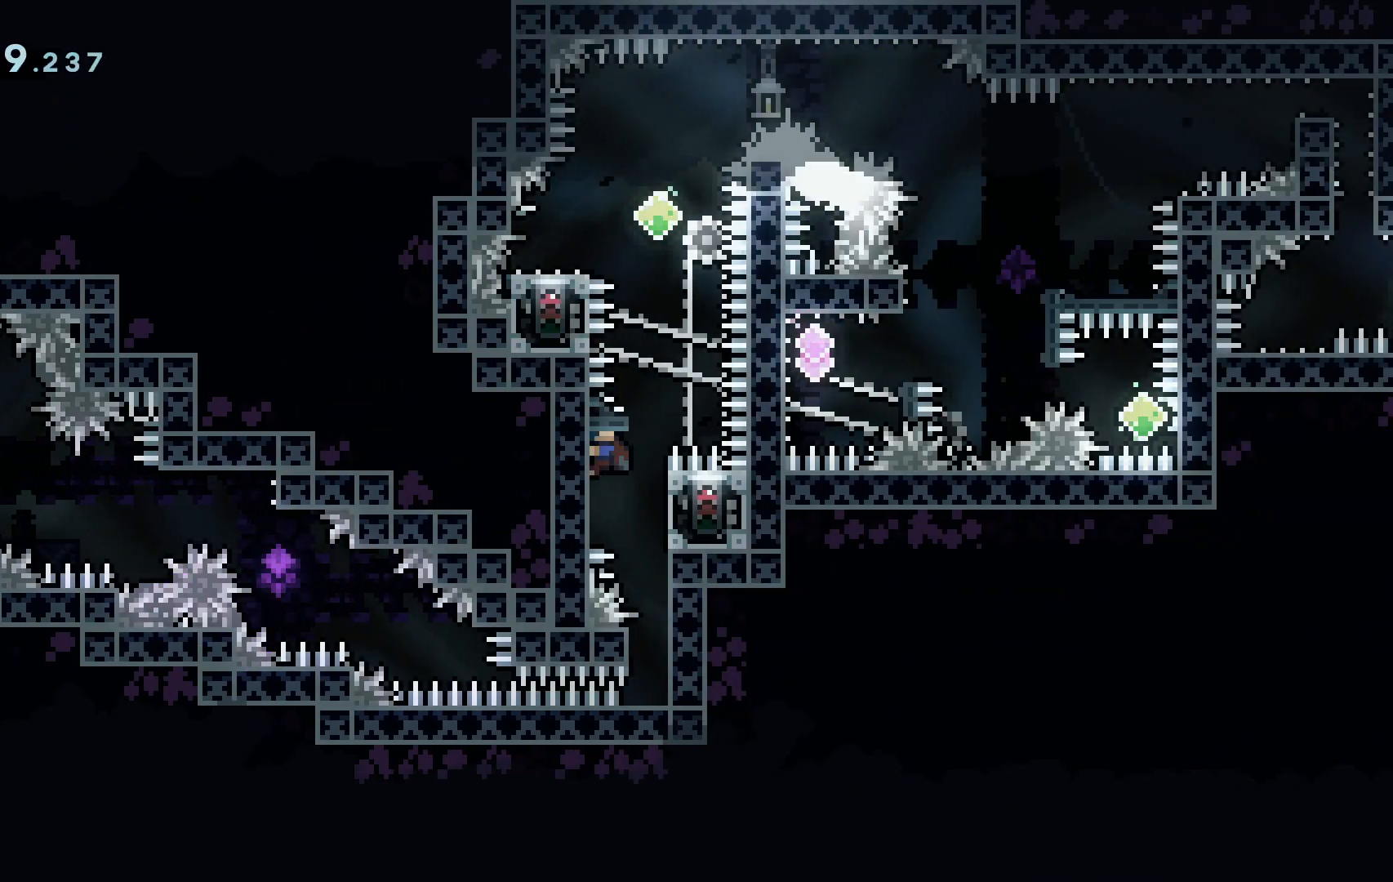
{"keys": ["d", "grab"], "events": [[284, "grab", "up"], [334, "grab", "down"]]}
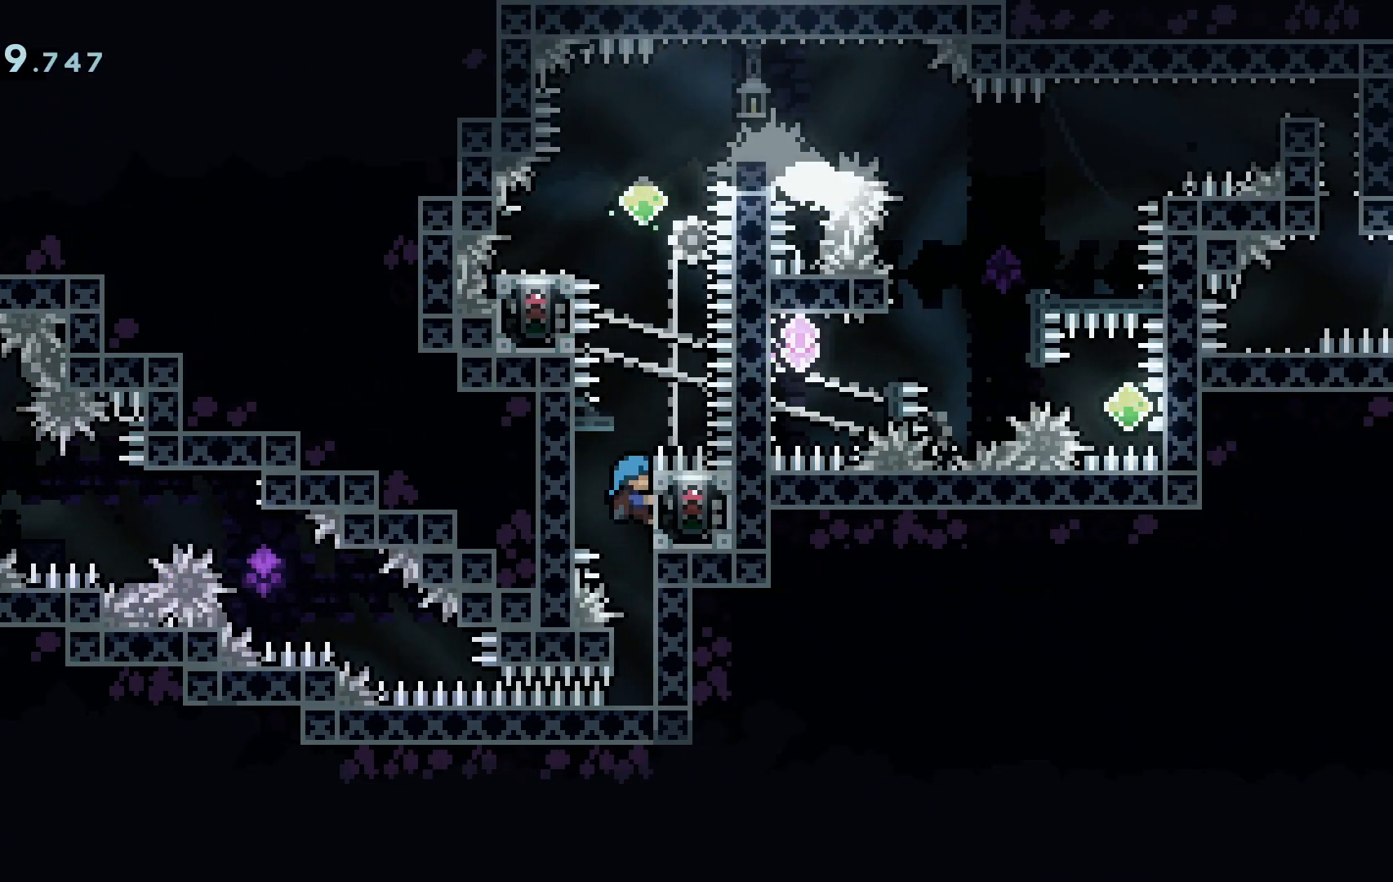
{"keys": ["a", "grab"], "events": [[217, "a", "down"], [217, "d", "up"]]}
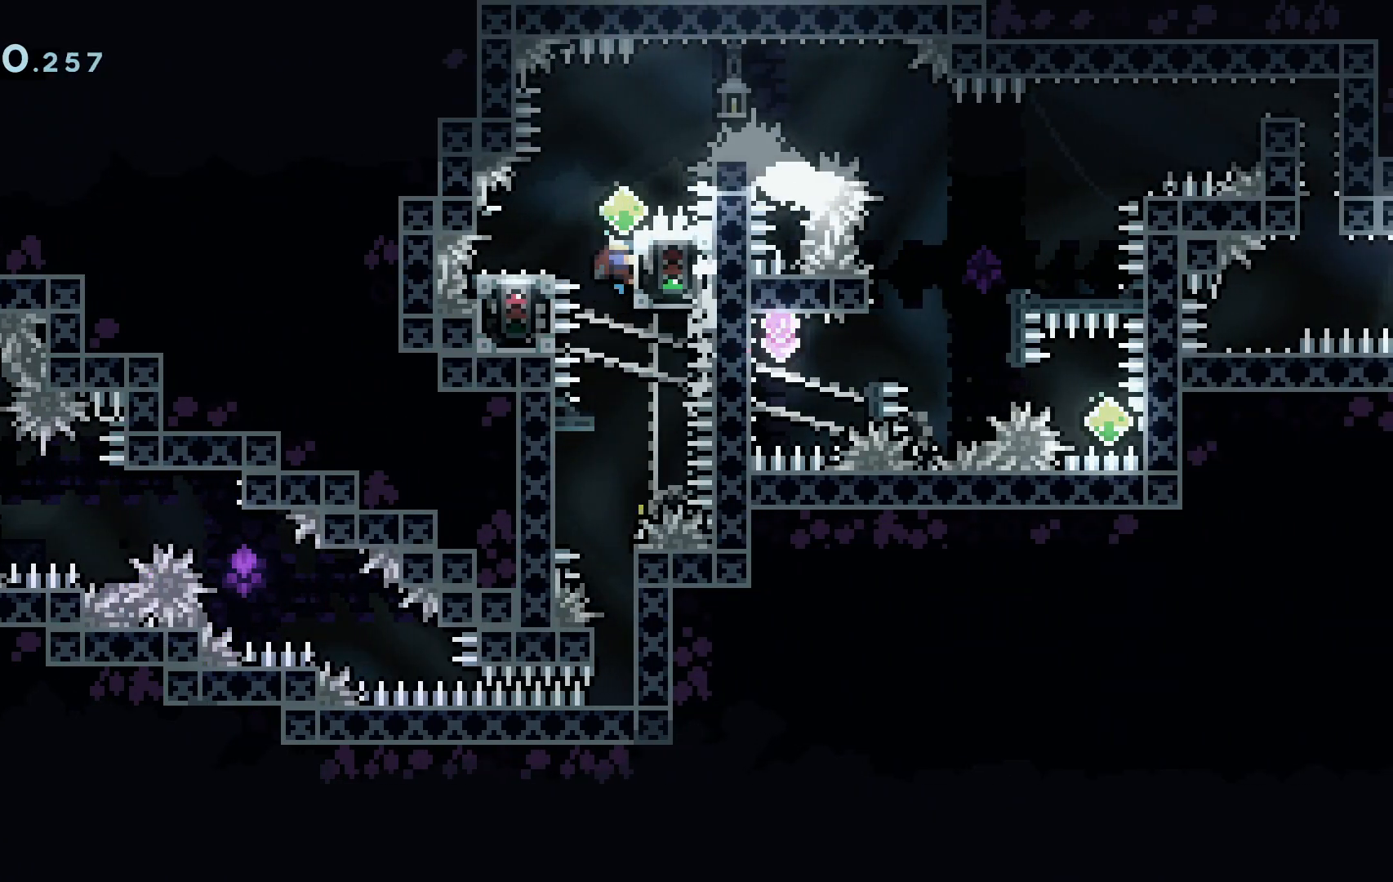
{"keys": ["d", "grab", "space"], "events": [[34, "dash", "down"], [217, "a", "up"], [217, "d", "down"], [217, "space", "down"], [267, "dash", "up"]]}
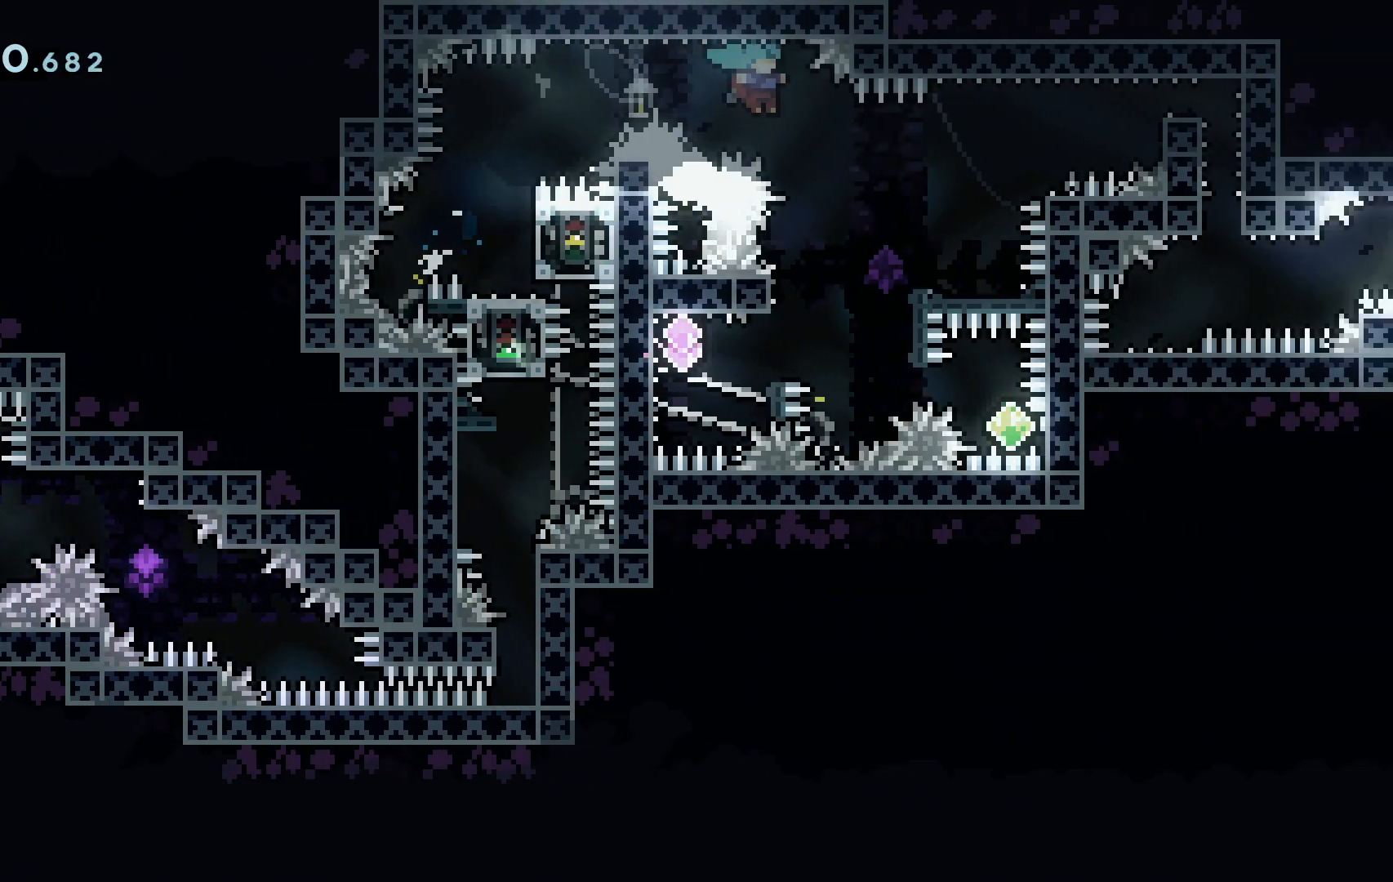
{"keys": ["a", "demo", "grab"], "events": [[233, "space", "up"], [334, "d", "up"], [434, "a", "down"], [434, "demo", "down"]]}
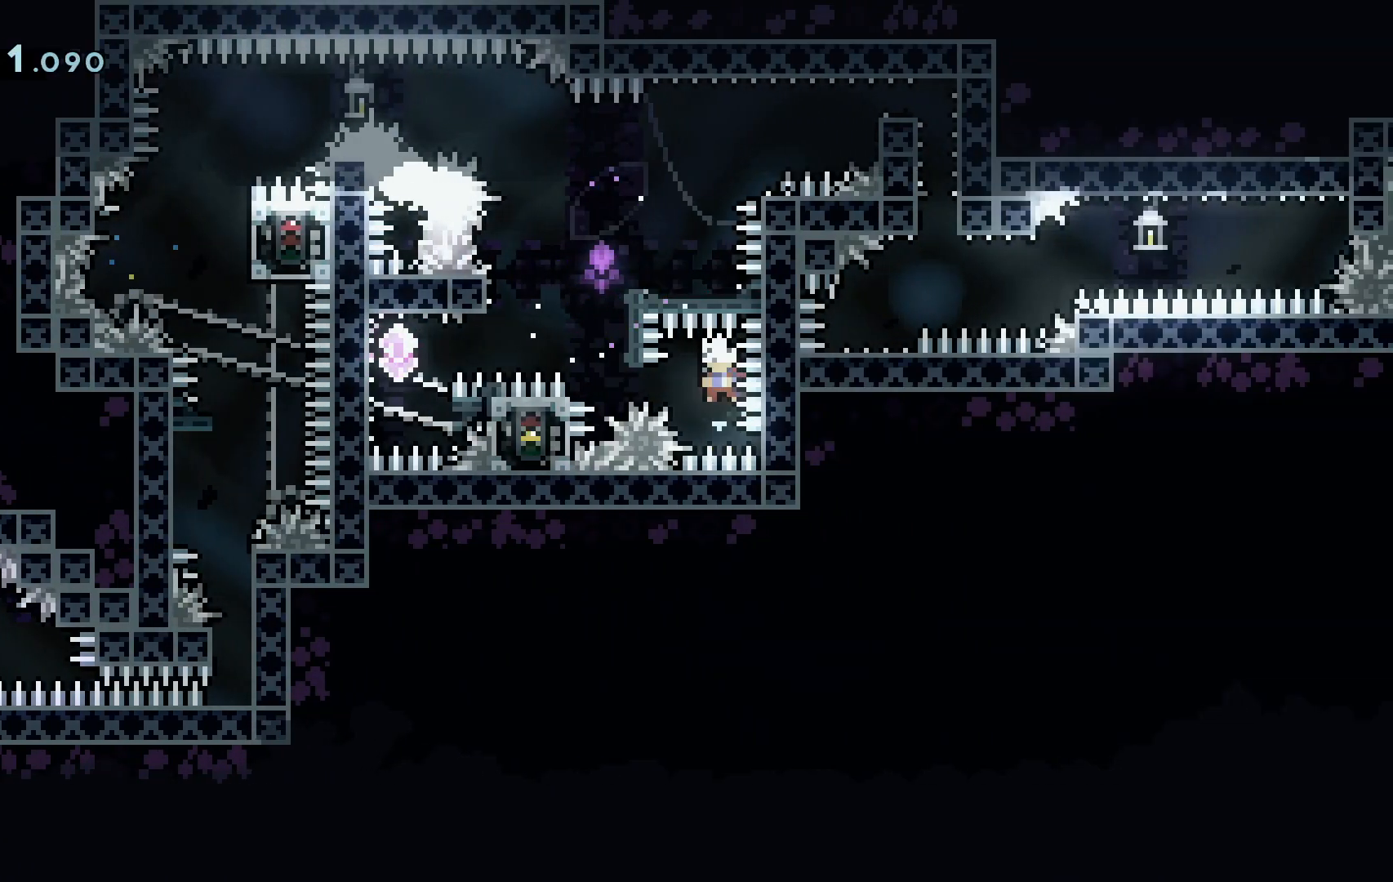
{"keys": ["grab", "s"], "events": [[67, "space", "down"], [167, "demo", "up"], [167, "space", "up"], [434, "s", "down"], [484, "a", "up"]]}
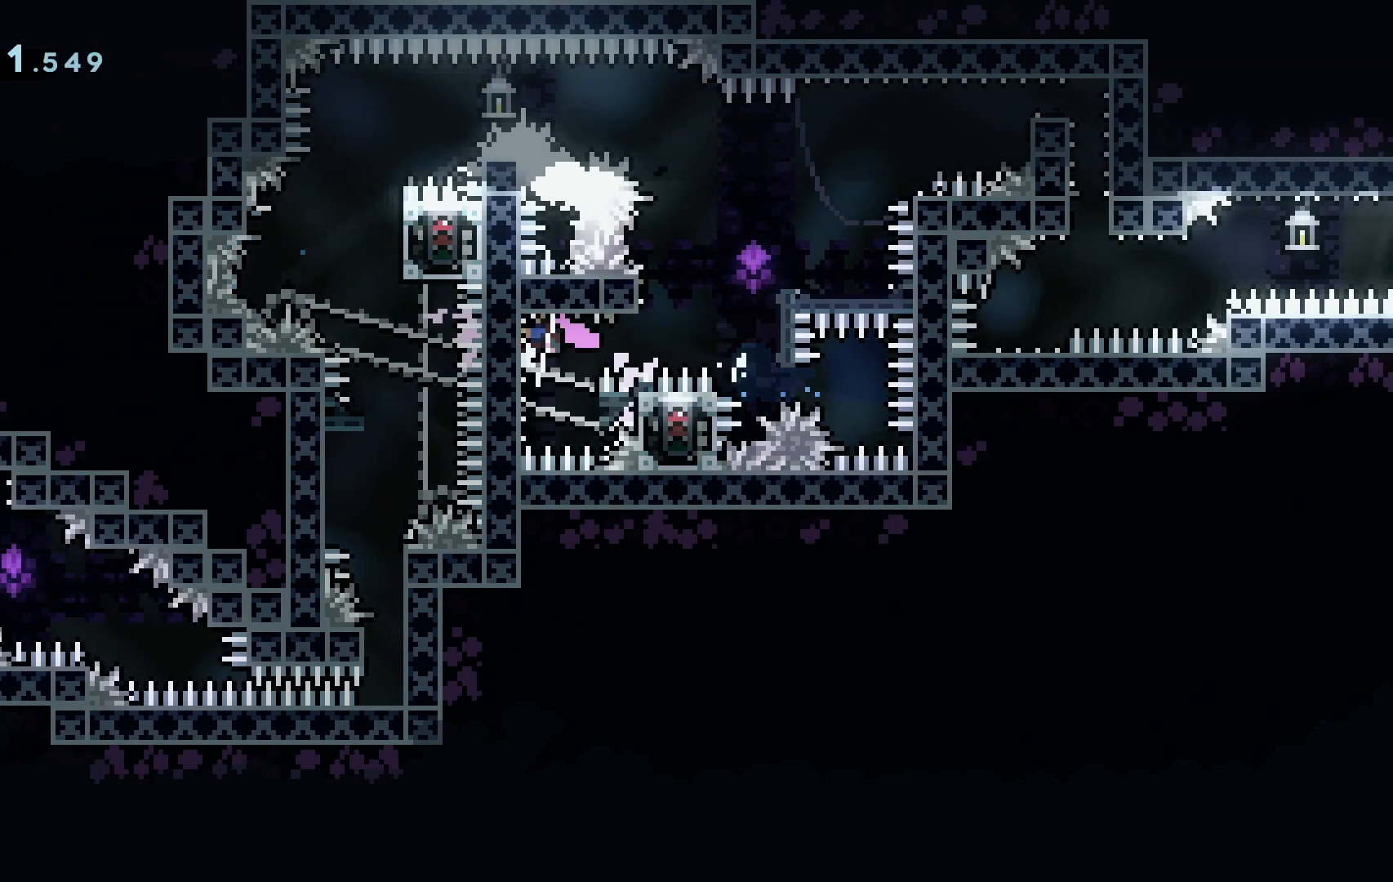
{"keys": ["grab", "s"], "events": [[83, "s", "up"], [267, "s", "down"], [317, "s", "up"], [500, "s", "down"]]}
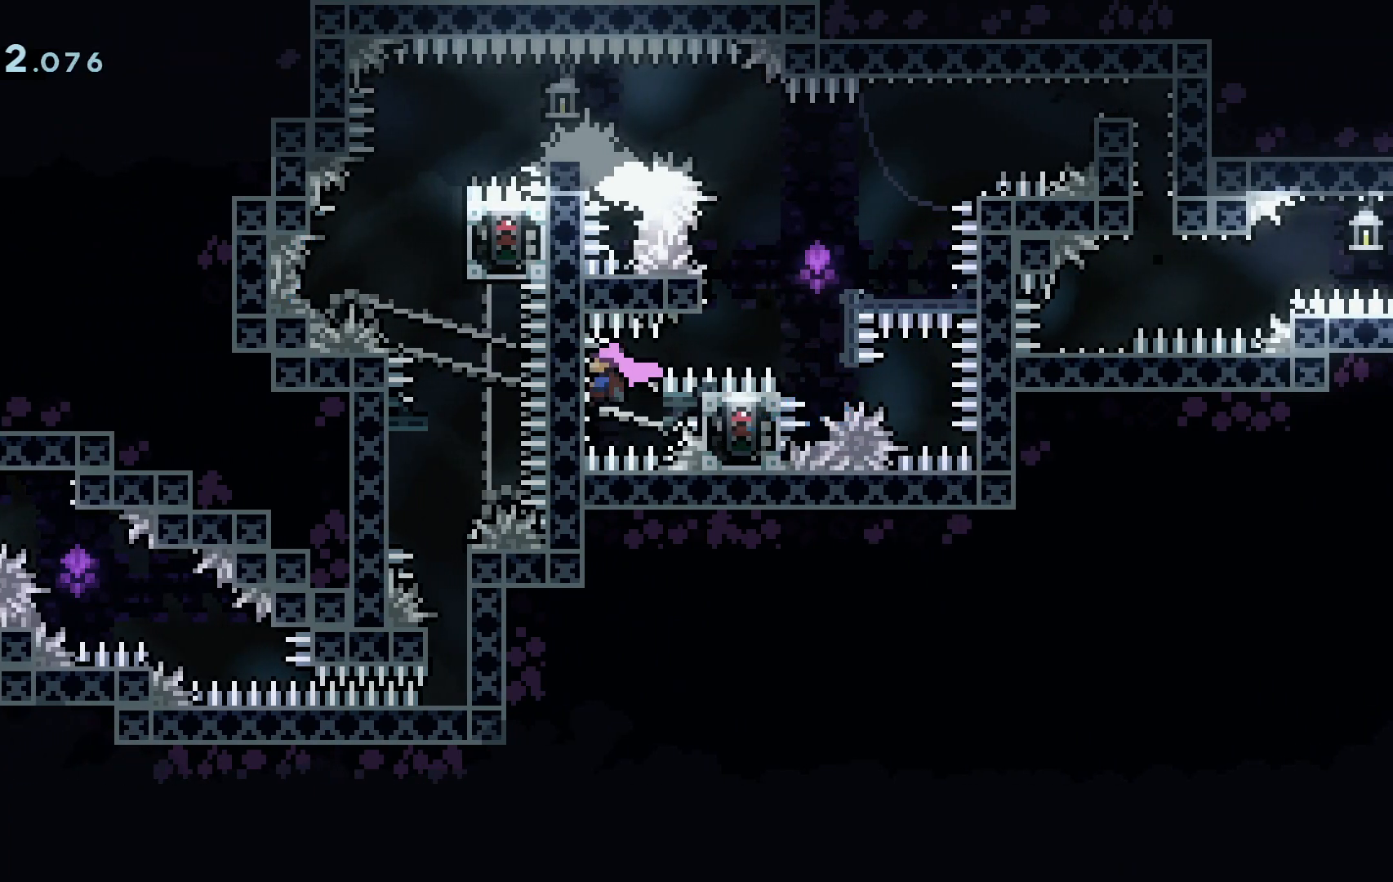
{"keys": ["grab", "s"], "events": [[50, "s", "up"], [468, "s", "down"]]}
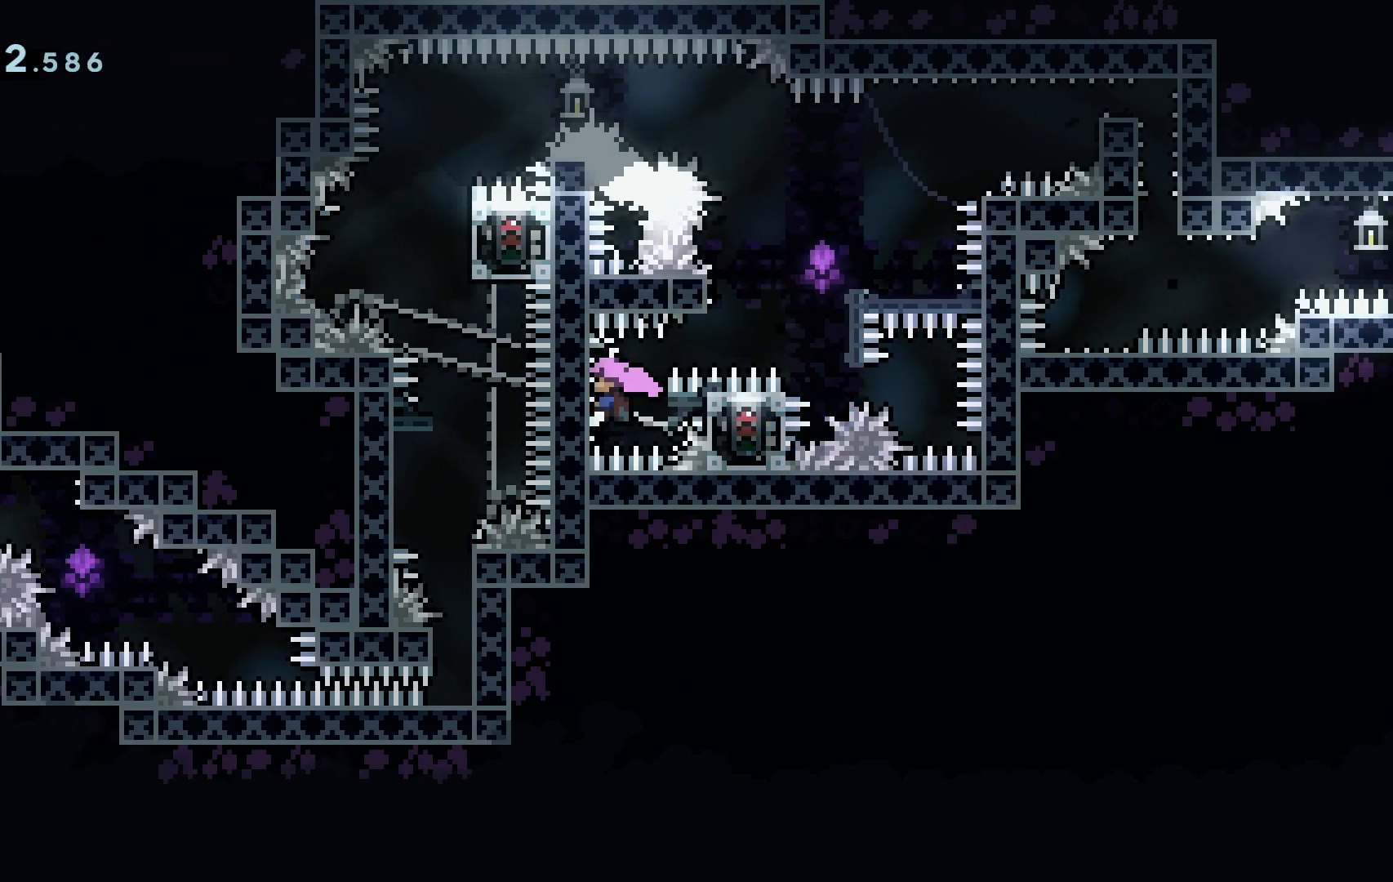
{"keys": ["grab"], "events": [[17, "s", "up"]]}
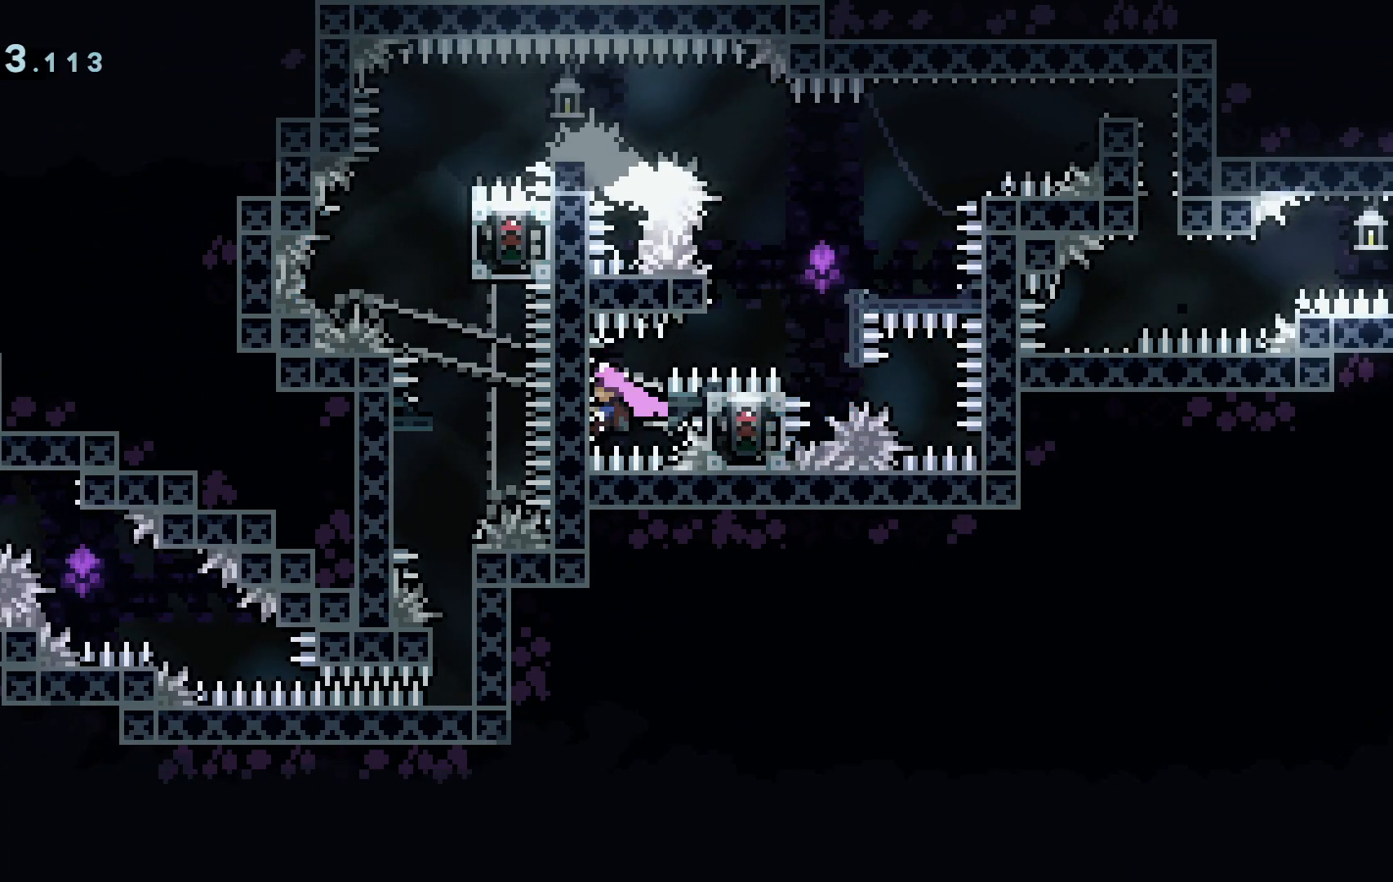
{"keys": ["grab"], "events": []}
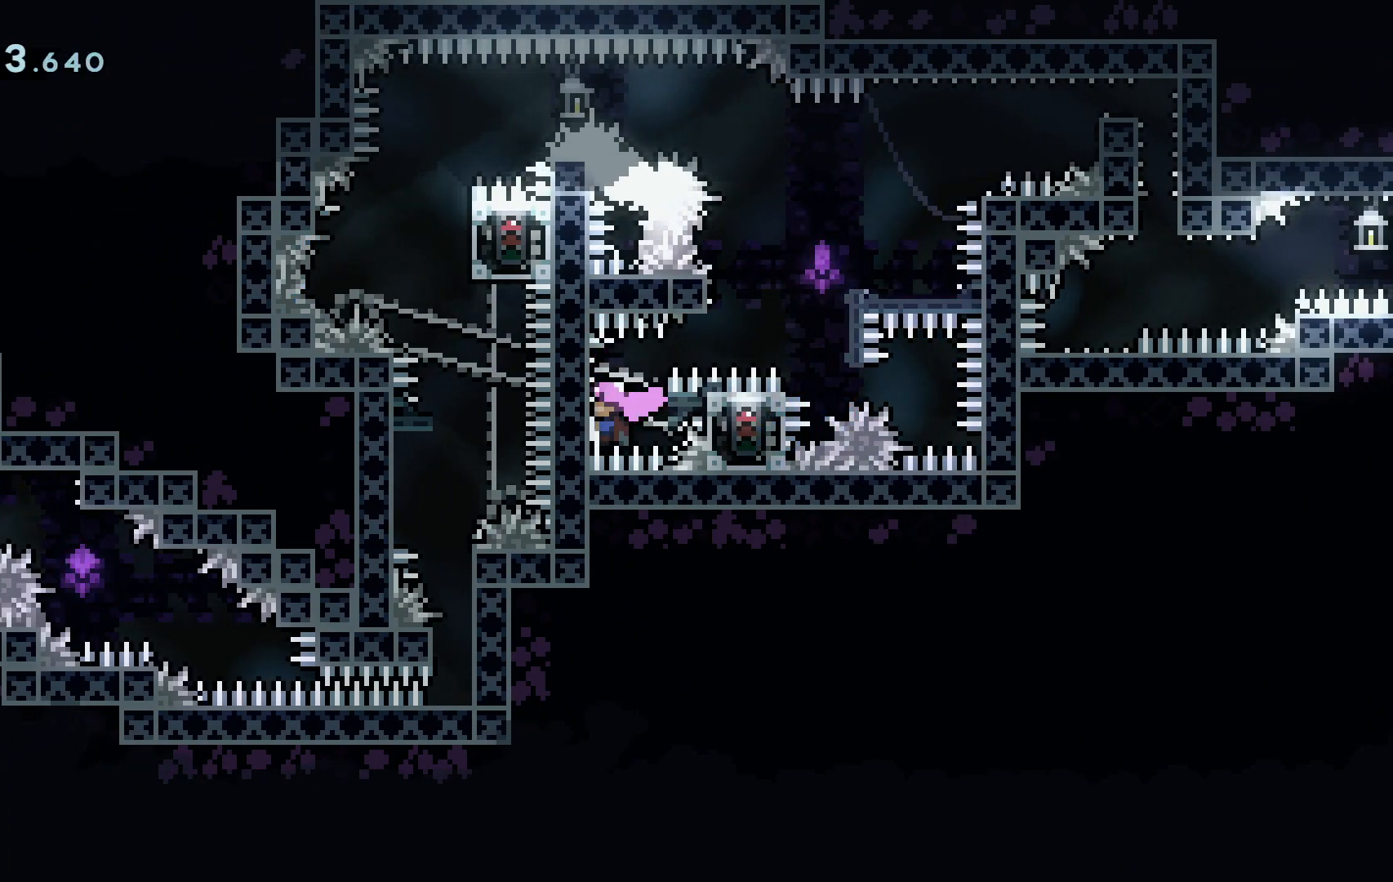
{"keys": ["d", "grab"], "events": [[284, "d", "down"]]}
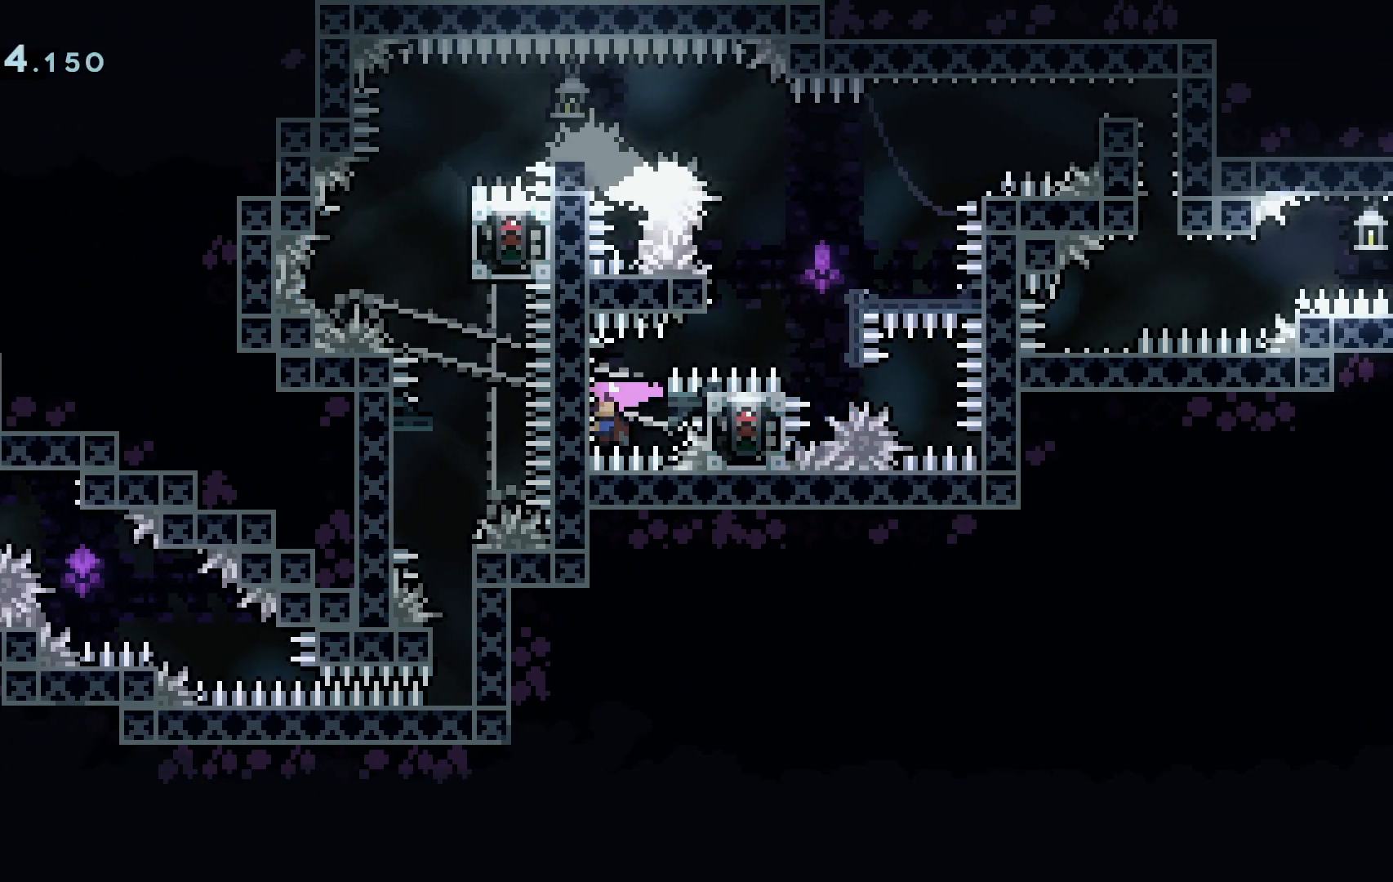
{"keys": ["grab"], "events": [[17, "space", "down"], [167, "a", "down"], [201, "d", "up"], [484, "a", "up"], [484, "space", "up"]]}
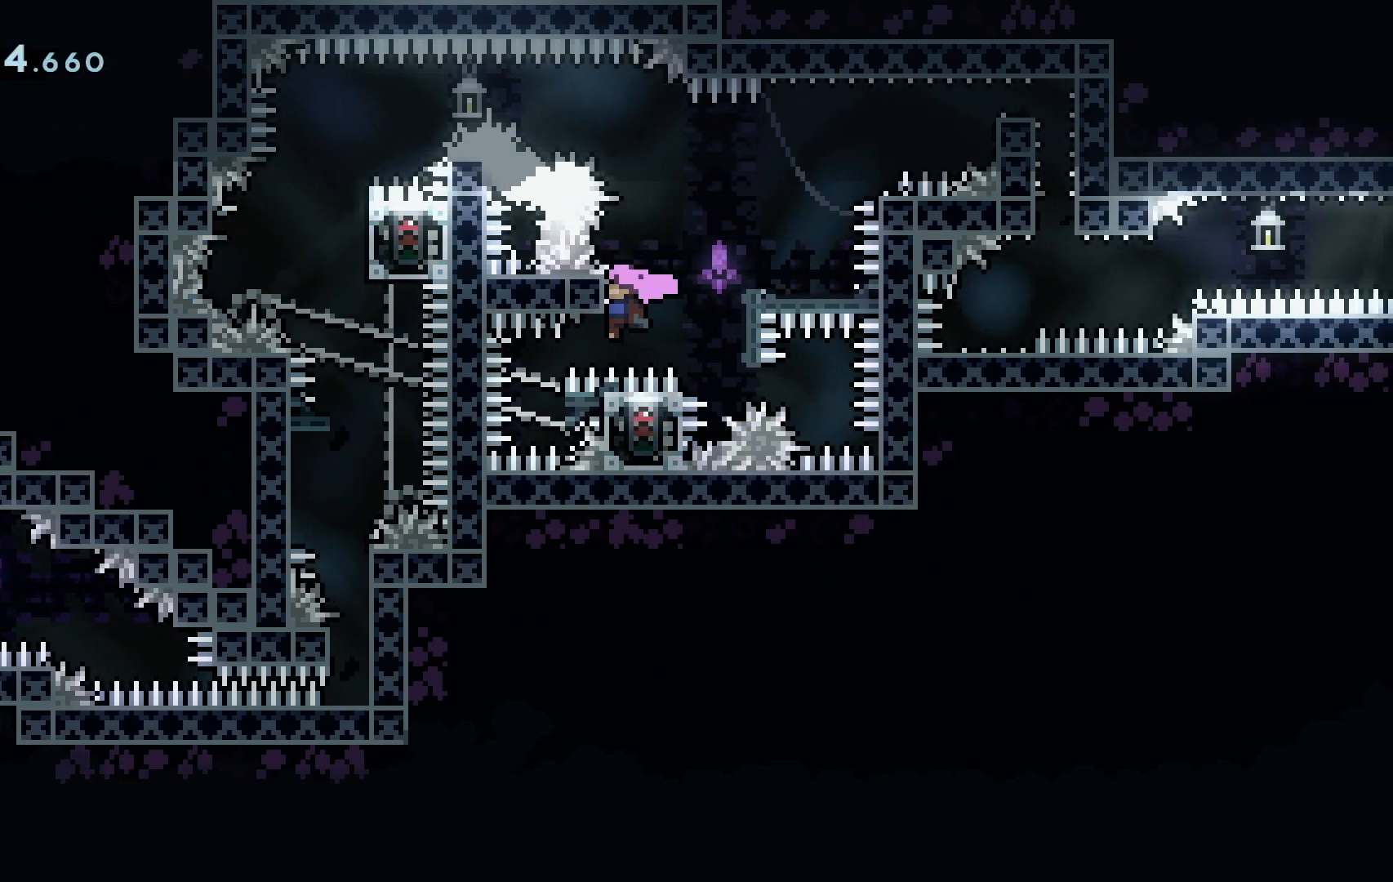
{"keys": ["grab"], "events": [[83, "space", "down"], [500, "space", "up"]]}
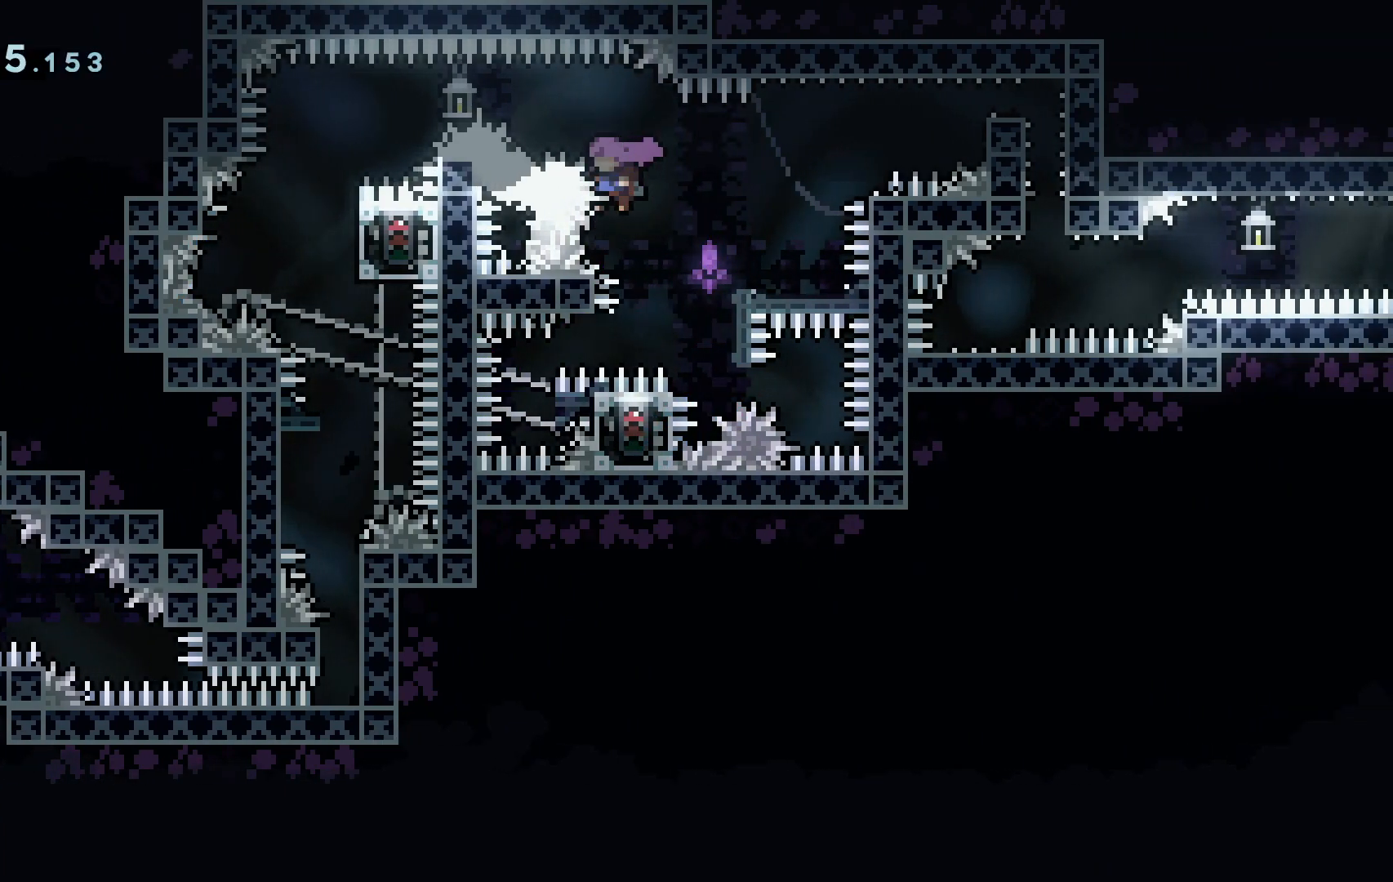
{"keys": ["d", "grab", "s", "space"], "events": [[100, "d", "down"], [100, "space", "down"], [468, "s", "down"]]}
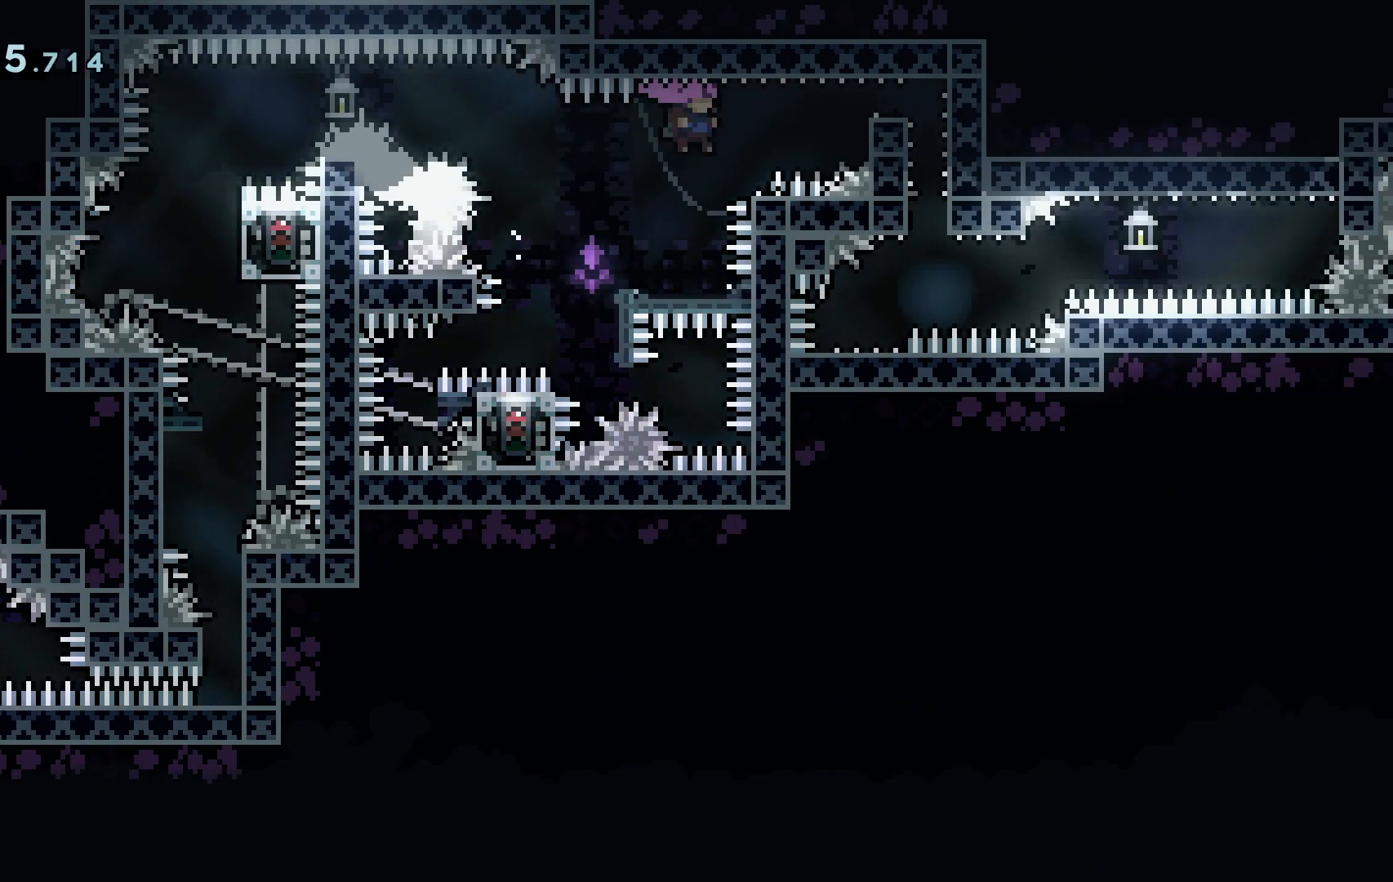
{"keys": ["d", "grab", "s", "space"], "events": [[17, "space", "up"], [117, "space", "down"], [400, "space", "up"], [450, "space", "down"]]}
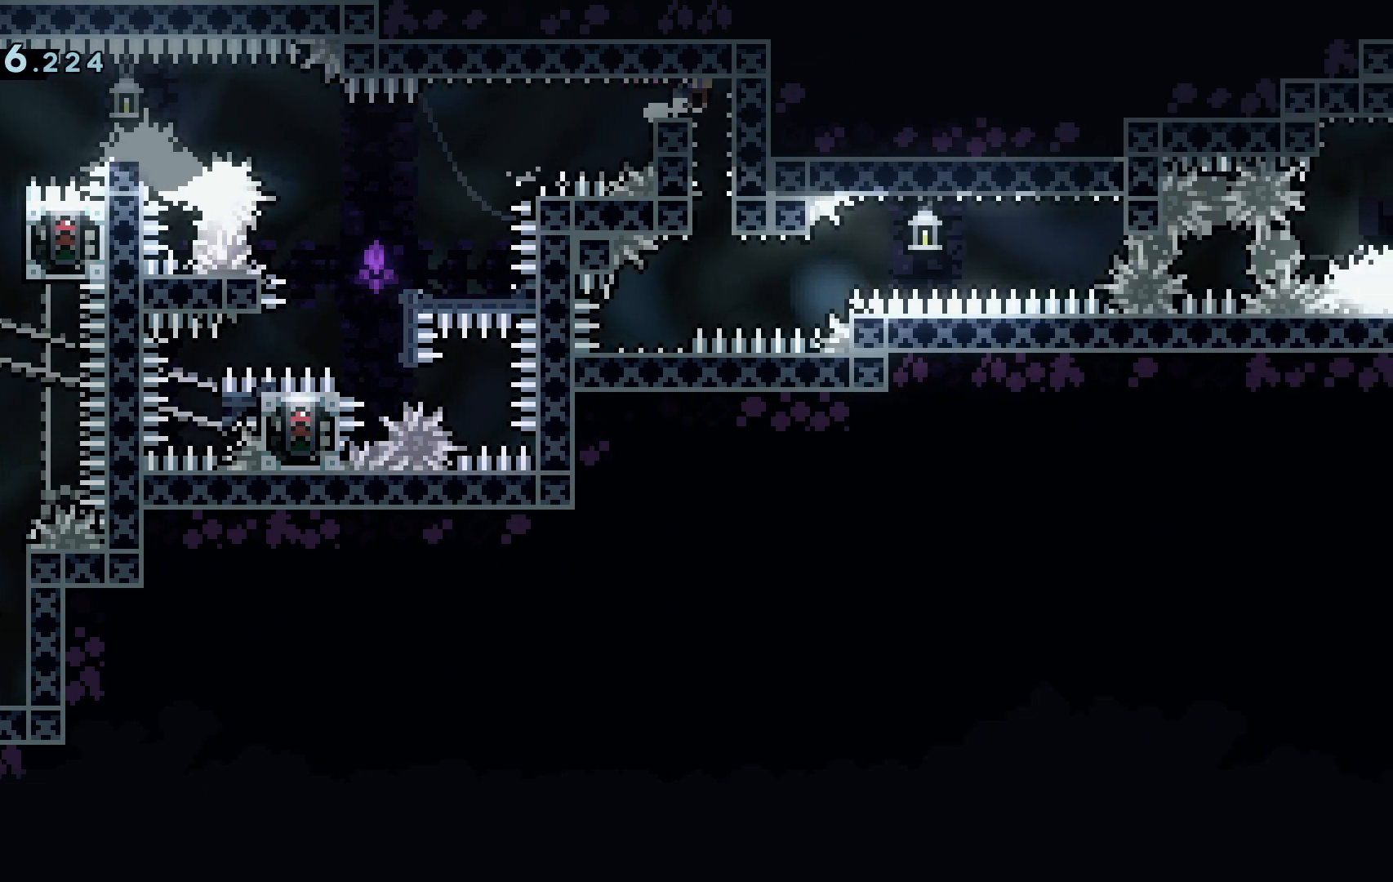
{"keys": ["grab", "s"], "events": [[184, "space", "up"], [267, "d", "up"]]}
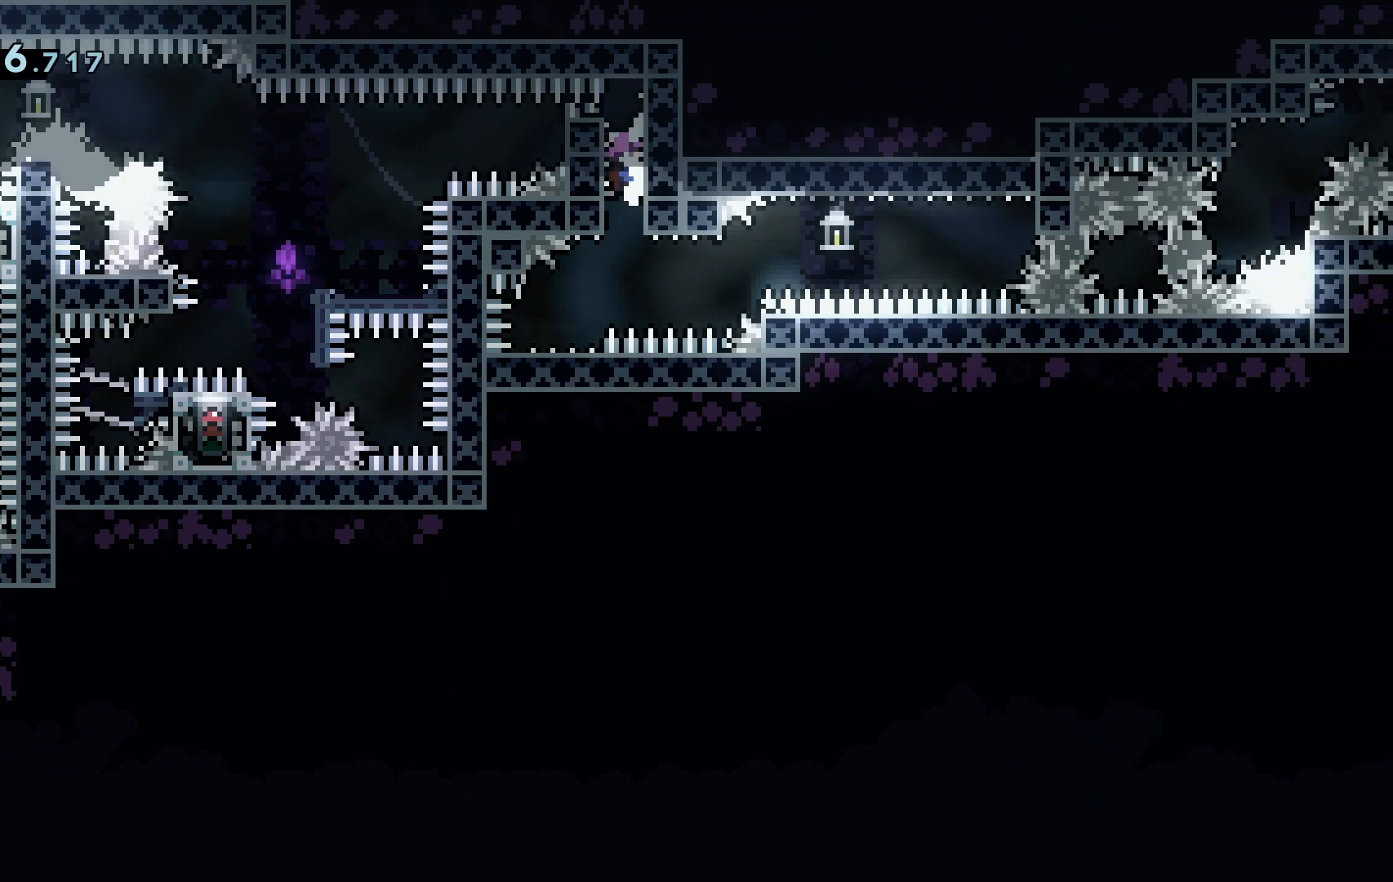
{"keys": ["grab"], "events": [[50, "s", "up"], [233, "s", "down"], [284, "s", "up"]]}
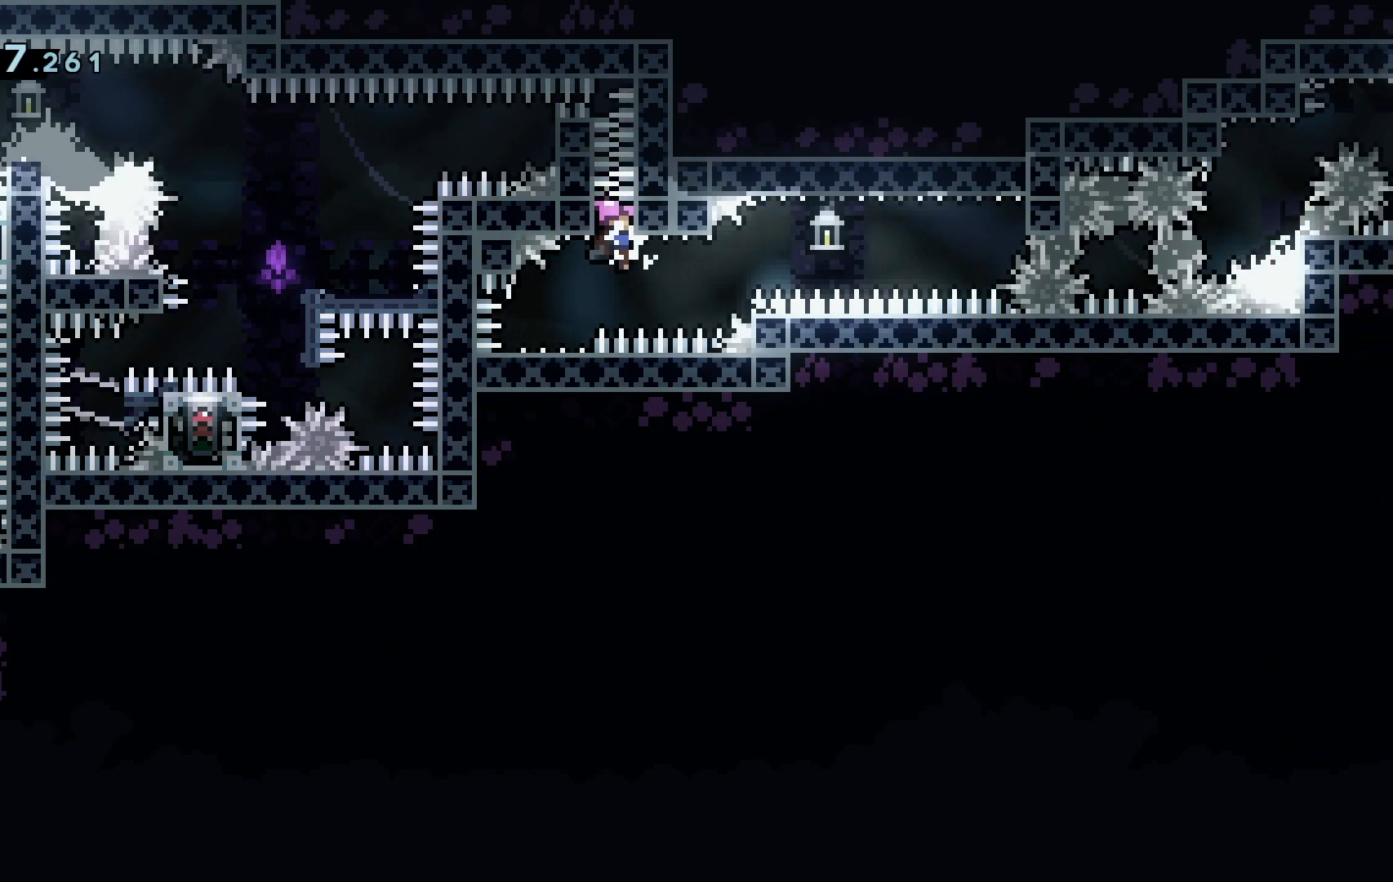
{"keys": ["grab", "s"], "events": [[117, "s", "down"], [167, "s", "up"], [284, "s", "down"], [334, "s", "up"], [468, "s", "down"]]}
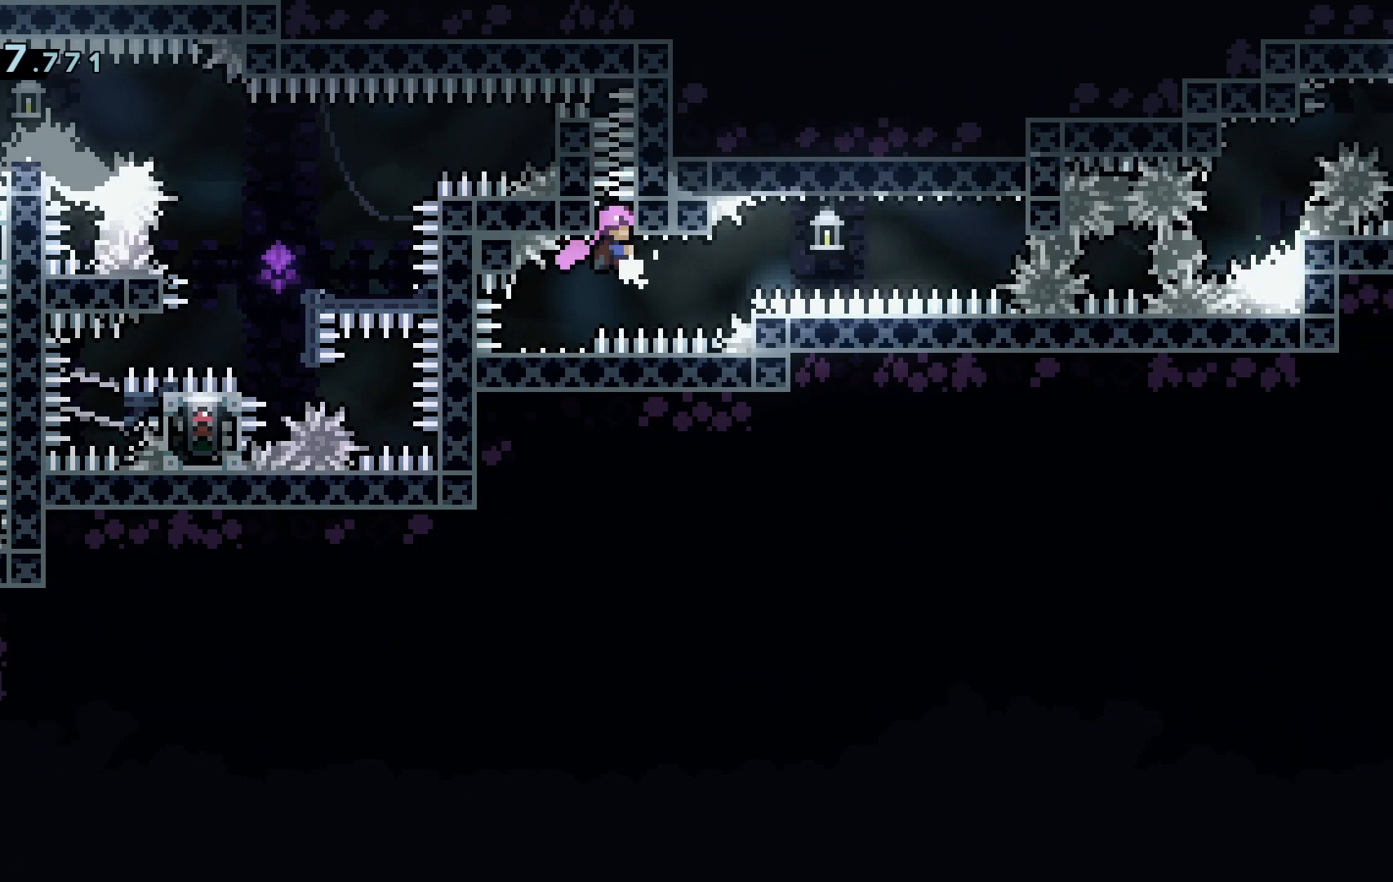
{"keys": ["d", "grab", "space"], "events": [[34, "s", "up"], [267, "a", "down"], [267, "s", "down"], [317, "dash", "down"], [451, "a", "up"], [451, "d", "down"], [451, "dash", "up"], [451, "s", "up"], [451, "space", "down"]]}
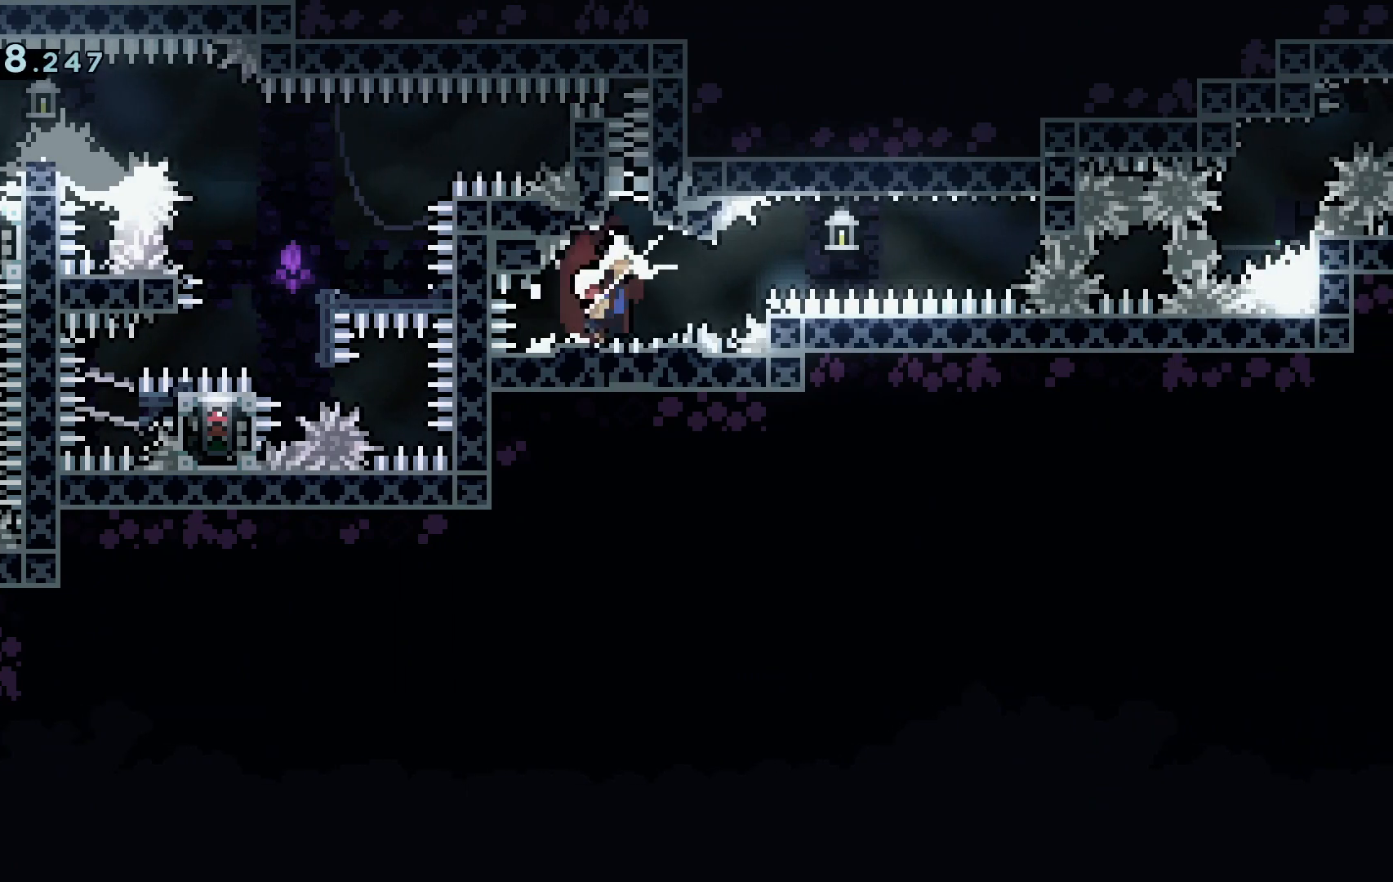
{"keys": ["d", "grab", "j", "space", "w"], "events": [[50, "j", "down"], [283, "w", "down"]]}